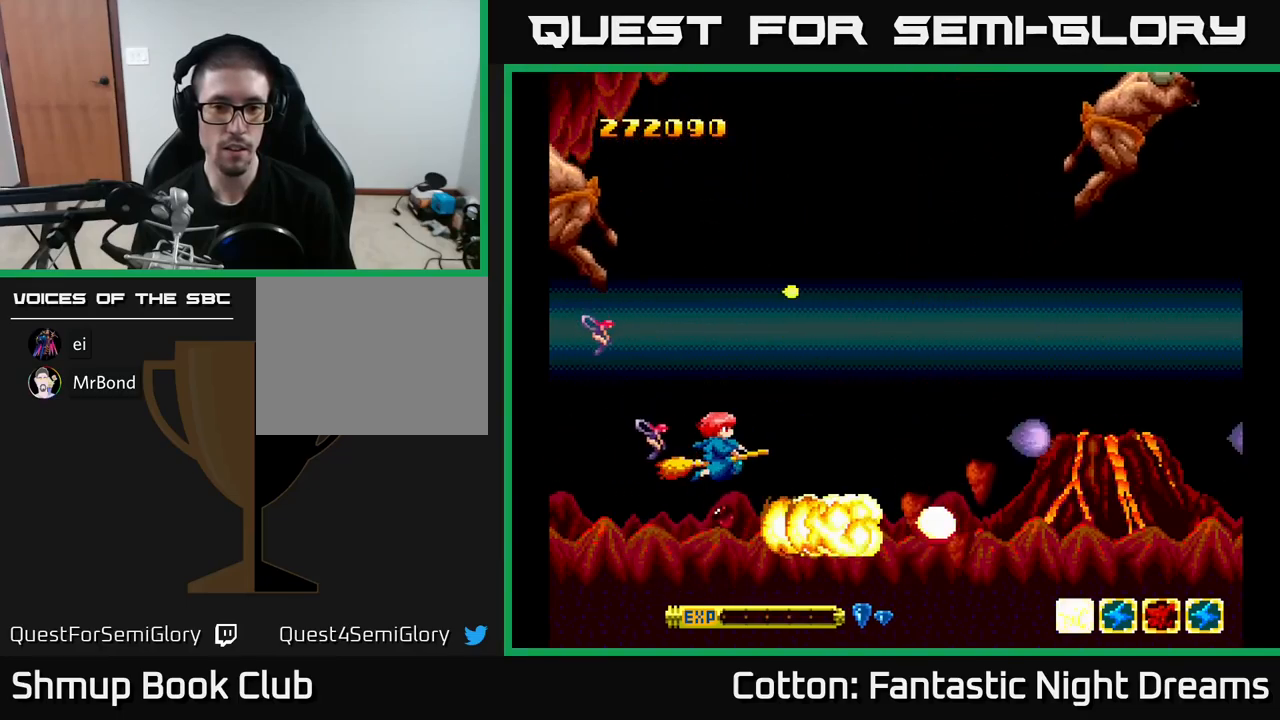
Gameplay with a controller (Xbox layout); each line is a JSON object with the inputs held at the frame after it. "events" lists button and stick changes between this image and that frame as [ms after this image, input, new state], when the widget could be followed in between. Not read: left_stick.
{"buttons": ["B", "Y", "DPAD_UP"], "right_stick": "center", "events": [[16, "DPAD_RIGHT", "down"], [166, "DPAD_RIGHT", "up"], [400, "DPAD_UP", "down"]]}
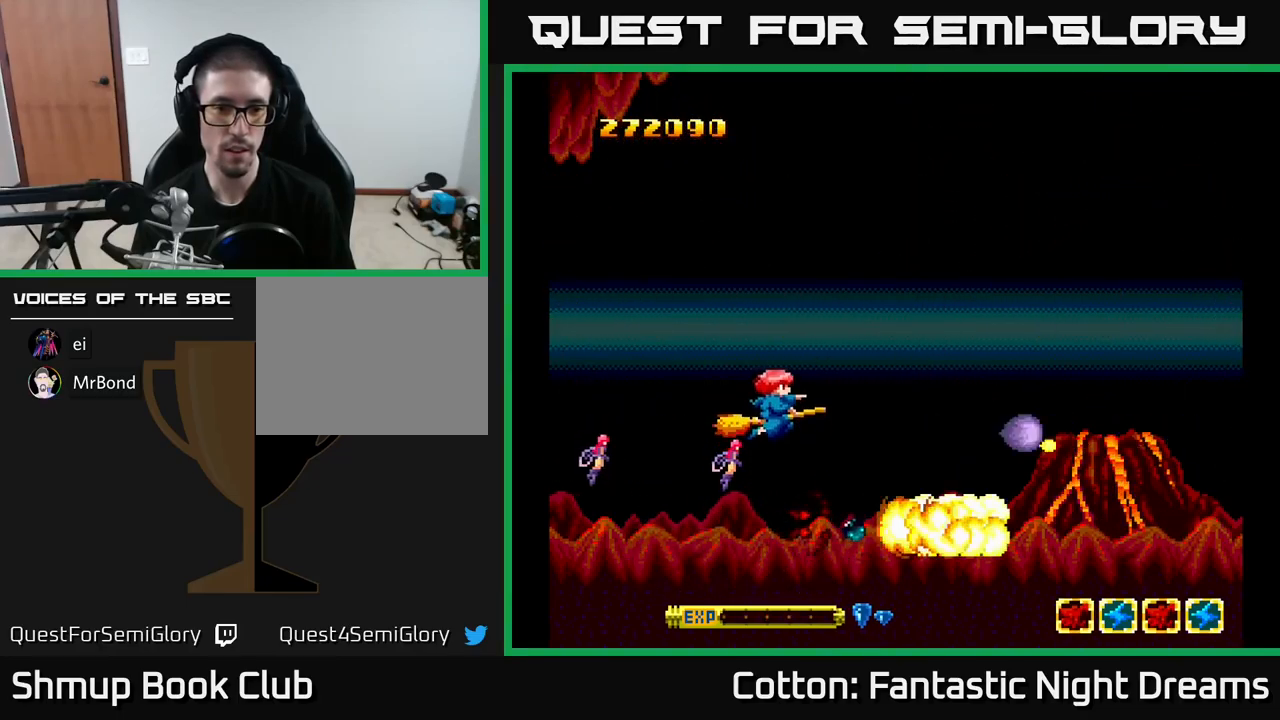
{"buttons": ["B", "Y", "DPAD_LEFT"], "right_stick": "center", "events": [[150, "DPAD_LEFT", "down"], [416, "DPAD_UP", "up"]]}
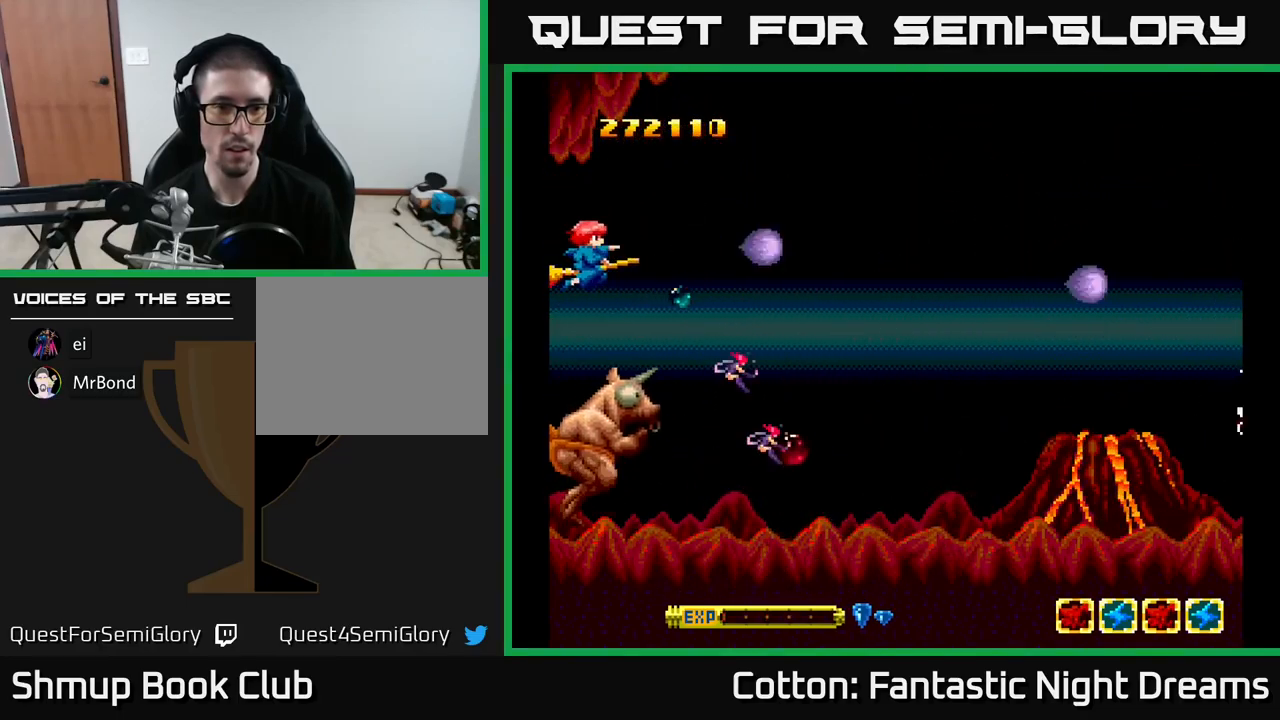
{"buttons": ["B", "Y"], "right_stick": "center", "events": [[100, "DPAD_DOWN", "down"], [133, "DPAD_LEFT", "up"], [233, "DPAD_DOWN", "up"]]}
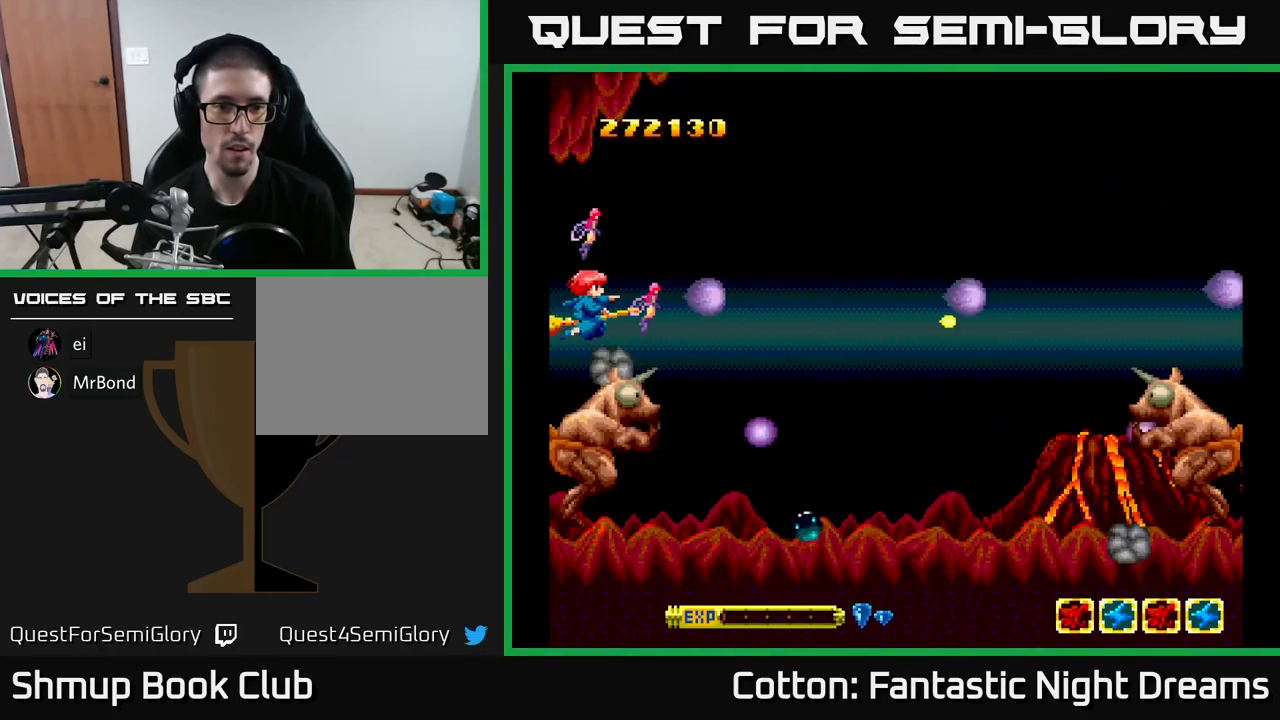
{"buttons": ["B", "Y"], "right_stick": "center", "events": []}
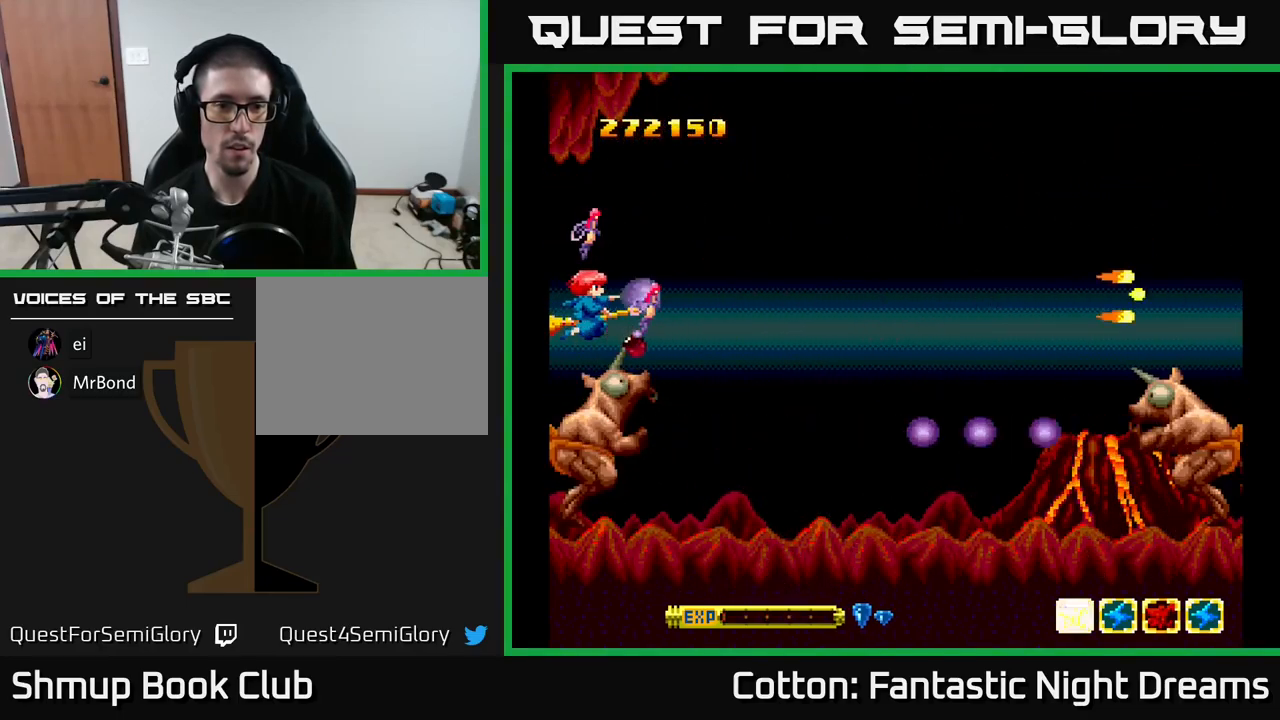
{"buttons": ["B", "Y"], "right_stick": "center", "events": []}
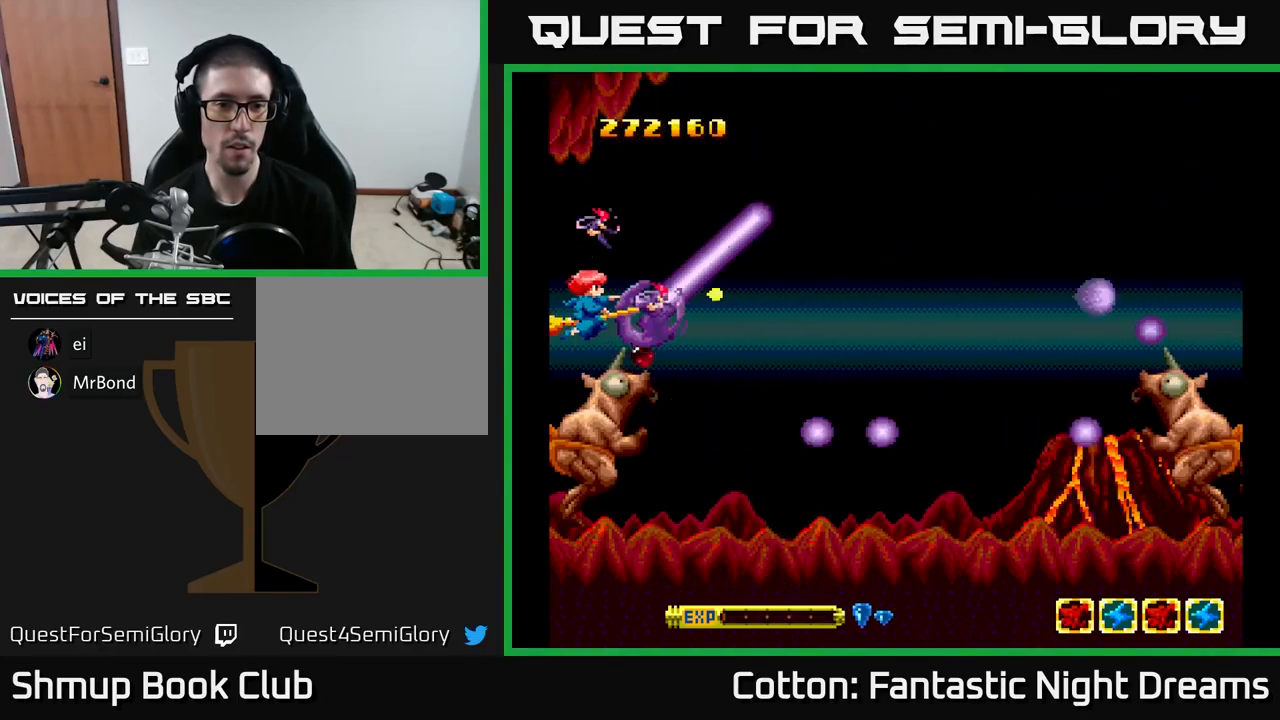
{"buttons": ["B", "Y"], "right_stick": "center", "events": []}
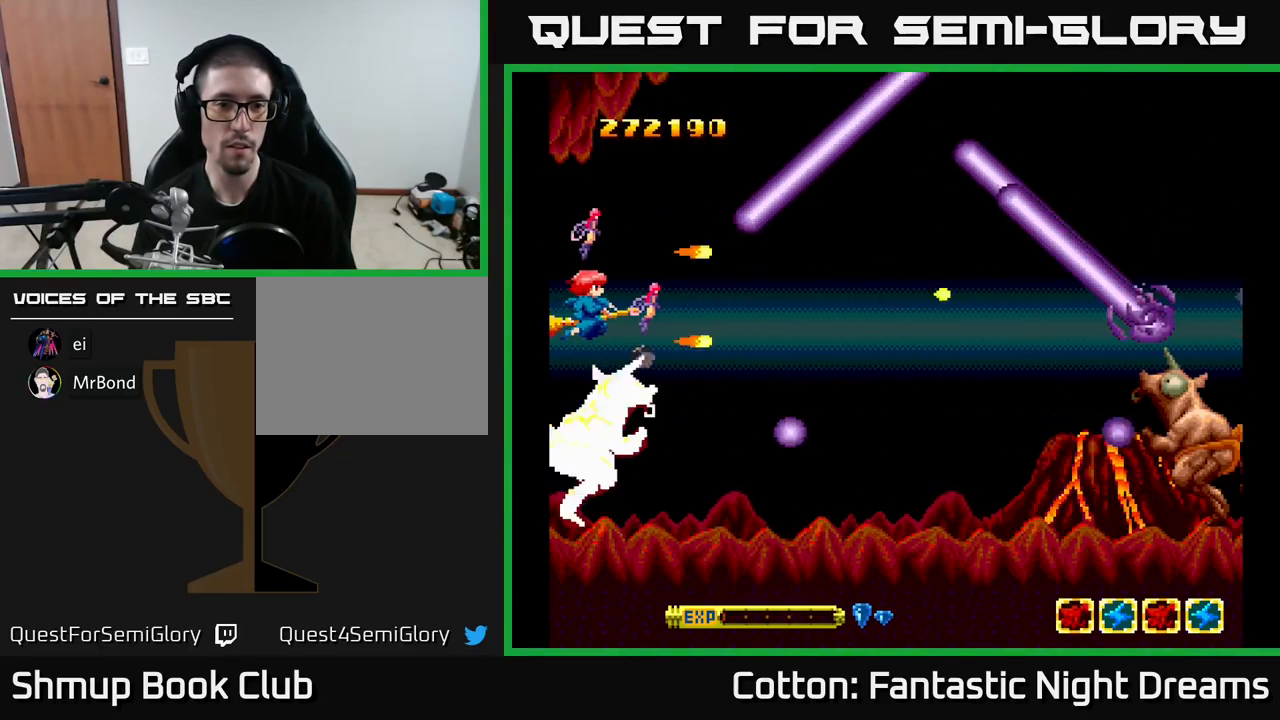
{"buttons": ["B", "Y"], "right_stick": "center", "events": []}
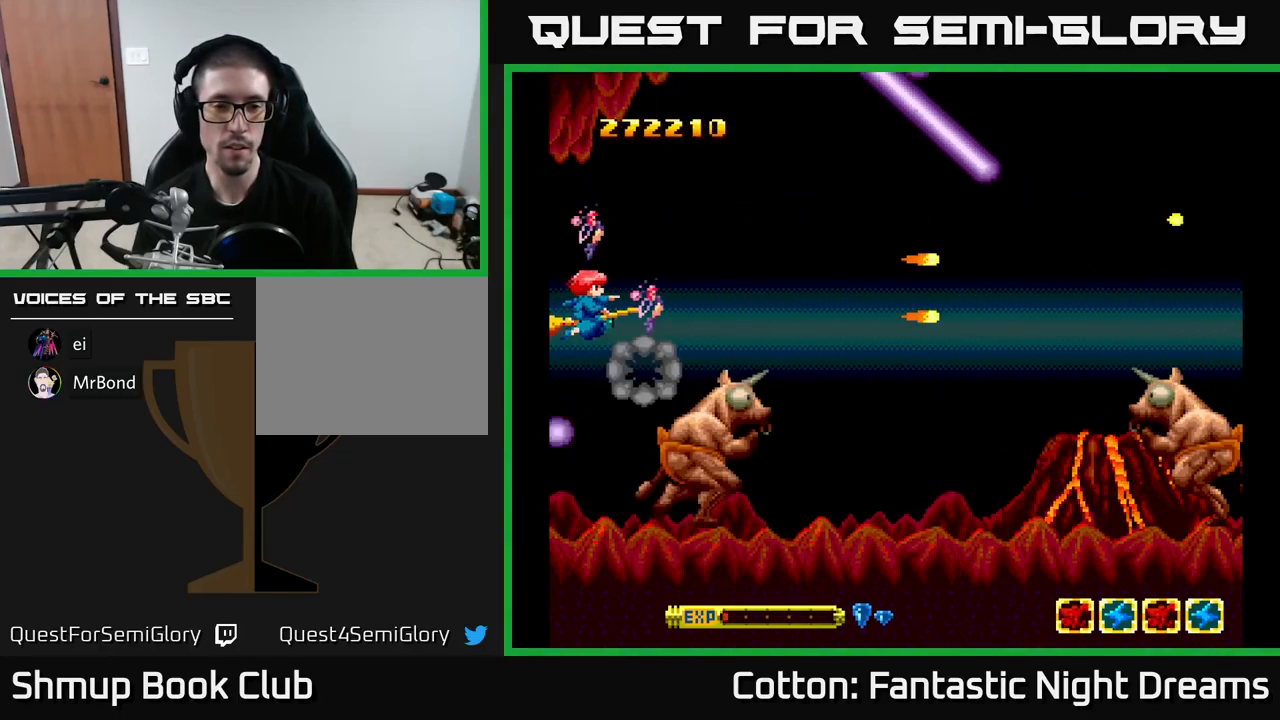
{"buttons": ["B", "Y", "DPAD_DOWN", "DPAD_RIGHT"], "right_stick": "center", "events": [[183, "DPAD_DOWN", "down"], [400, "DPAD_RIGHT", "down"]]}
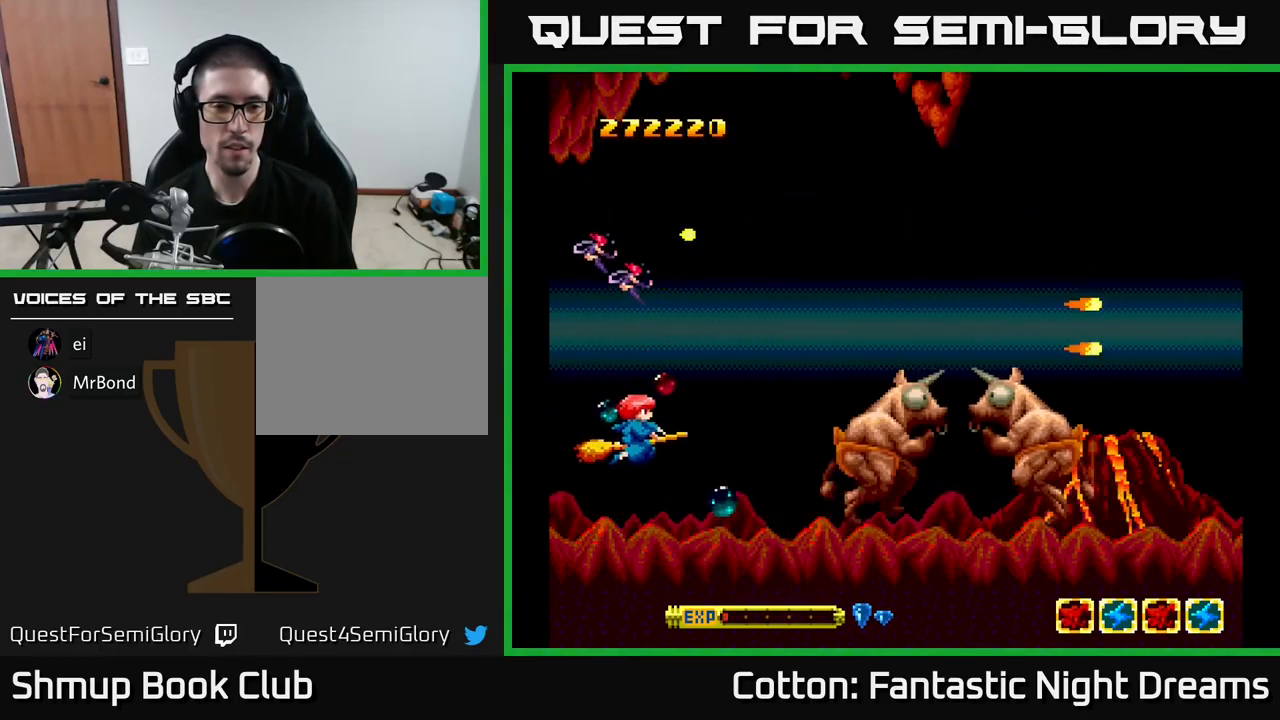
{"buttons": ["B", "Y"], "right_stick": "center", "events": [[16, "DPAD_DOWN", "up"], [166, "DPAD_RIGHT", "up"]]}
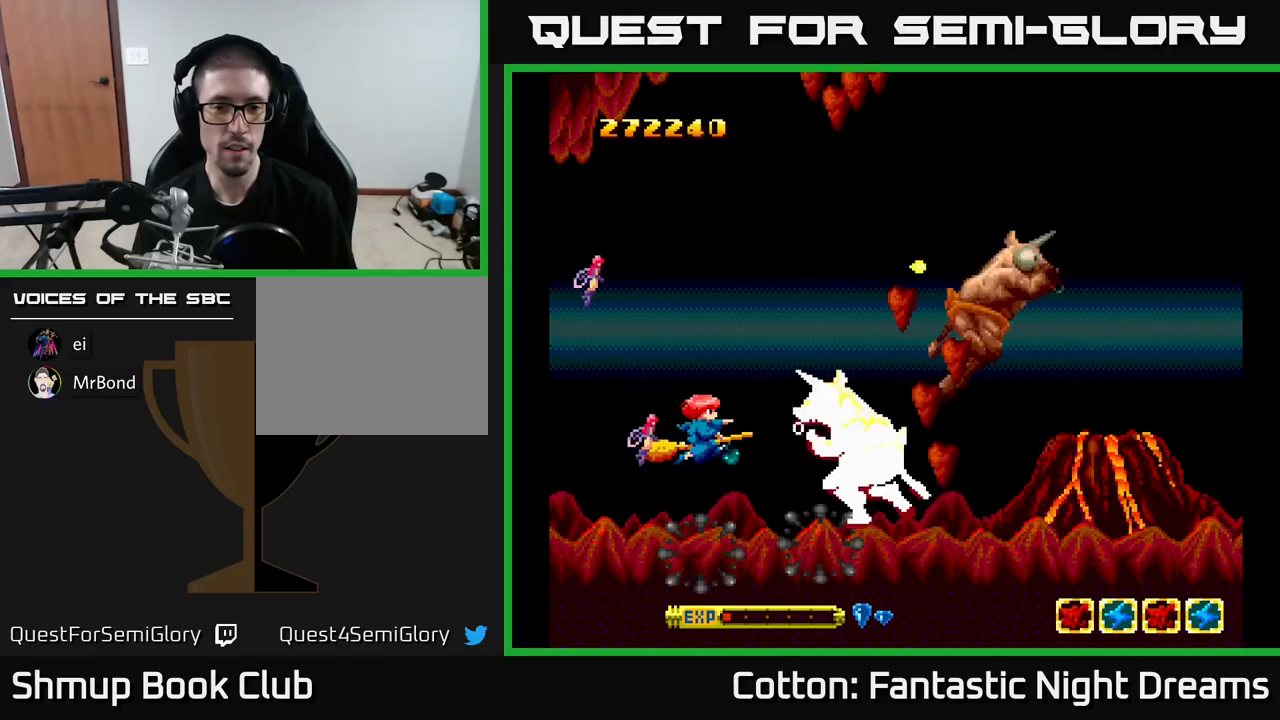
{"buttons": ["B", "Y"], "right_stick": "center", "events": [[200, "DPAD_LEFT", "down"], [217, "DPAD_DOWN", "down"], [283, "DPAD_DOWN", "up"], [283, "DPAD_LEFT", "up"]]}
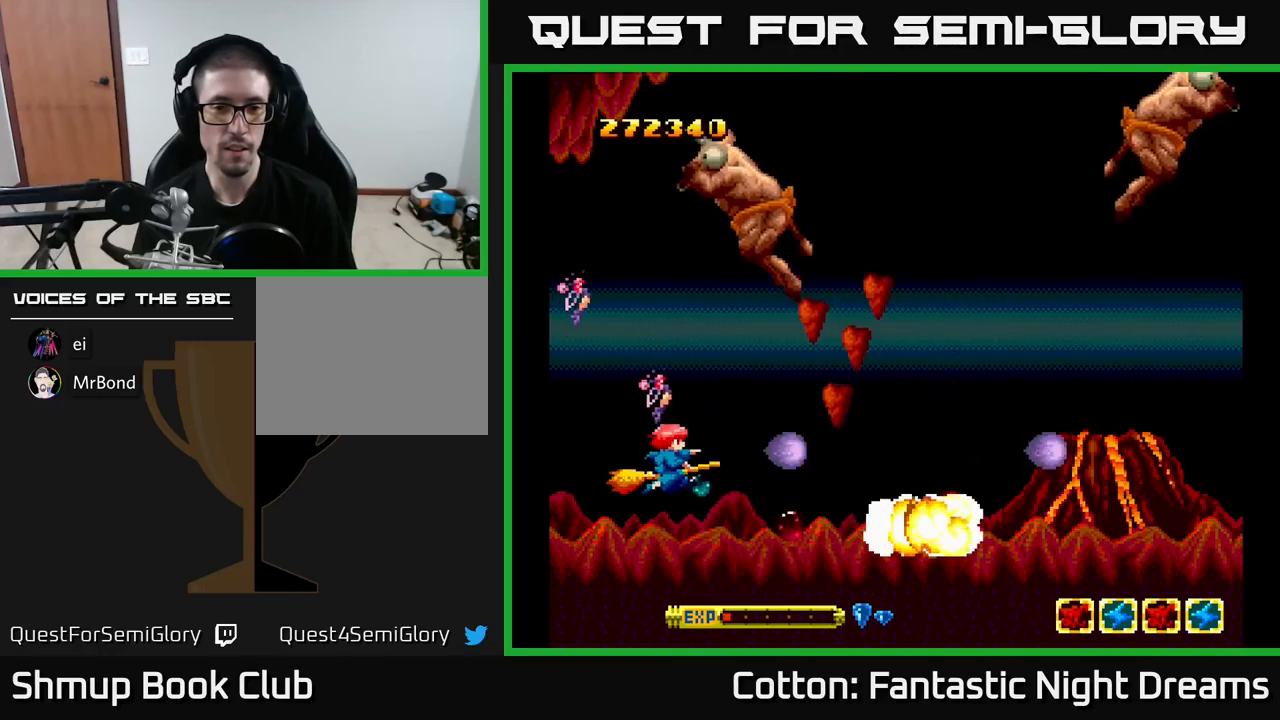
{"buttons": ["B", "Y", "DPAD_RIGHT"], "right_stick": "center", "events": [[267, "DPAD_UP", "down"], [350, "DPAD_RIGHT", "down"], [417, "DPAD_UP", "up"]]}
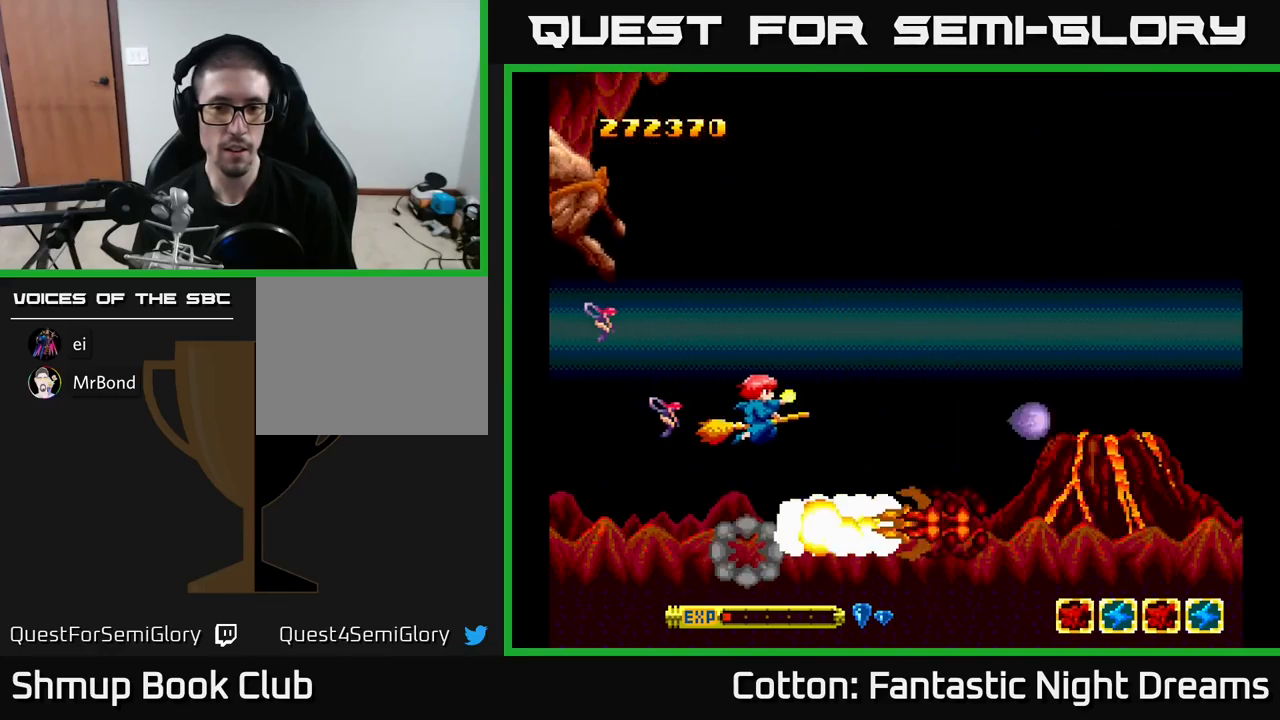
{"buttons": ["B", "Y", "DPAD_UP", "DPAD_LEFT"], "right_stick": "center", "events": [[50, "DPAD_RIGHT", "up"], [250, "DPAD_UP", "down"], [433, "DPAD_LEFT", "down"]]}
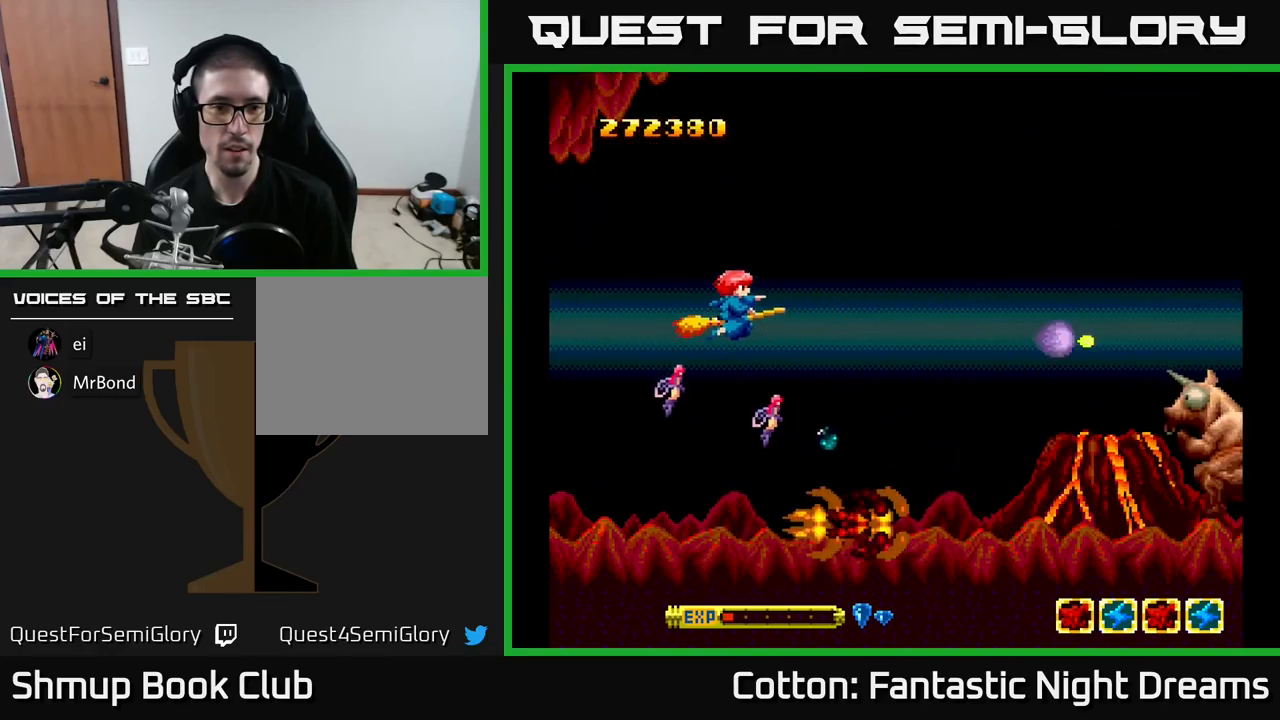
{"buttons": ["B", "Y"], "right_stick": "center", "events": [[50, "DPAD_UP", "up"], [483, "DPAD_LEFT", "up"]]}
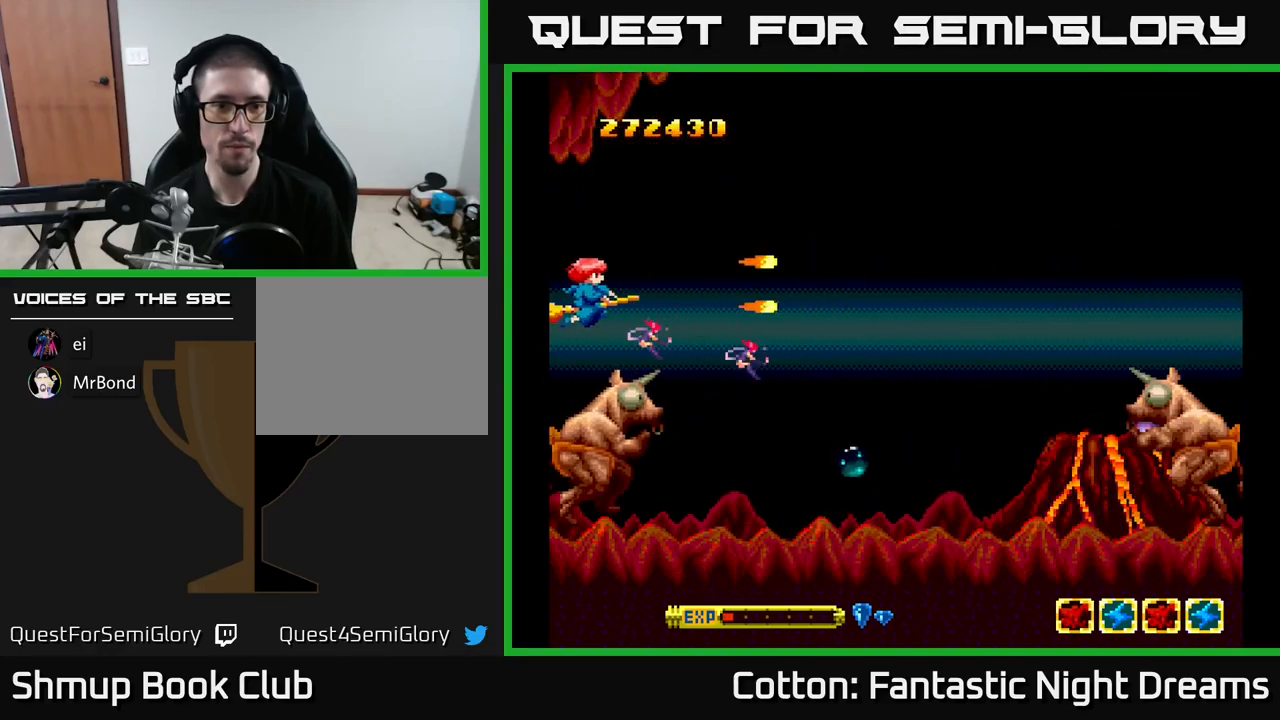
{"buttons": ["B", "Y"], "right_stick": "center", "events": [[183, "DPAD_DOWN", "down"], [233, "DPAD_DOWN", "up"]]}
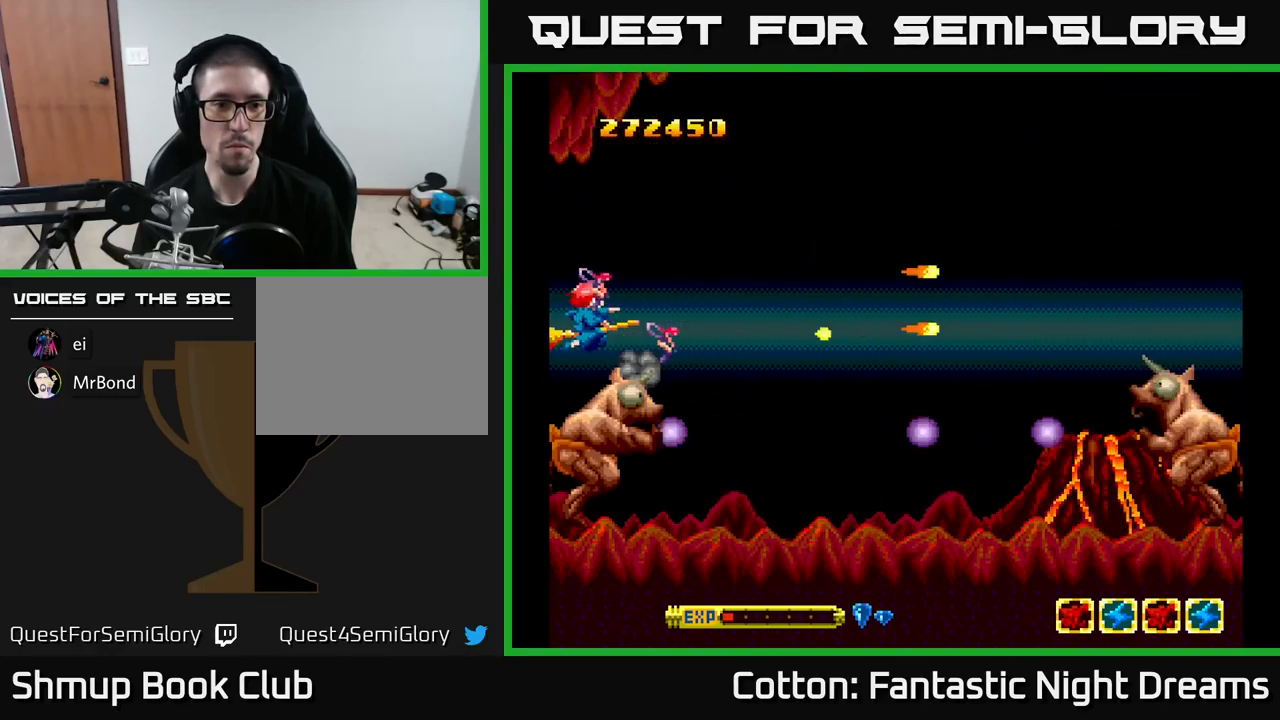
{"buttons": ["B", "Y"], "right_stick": "center", "events": []}
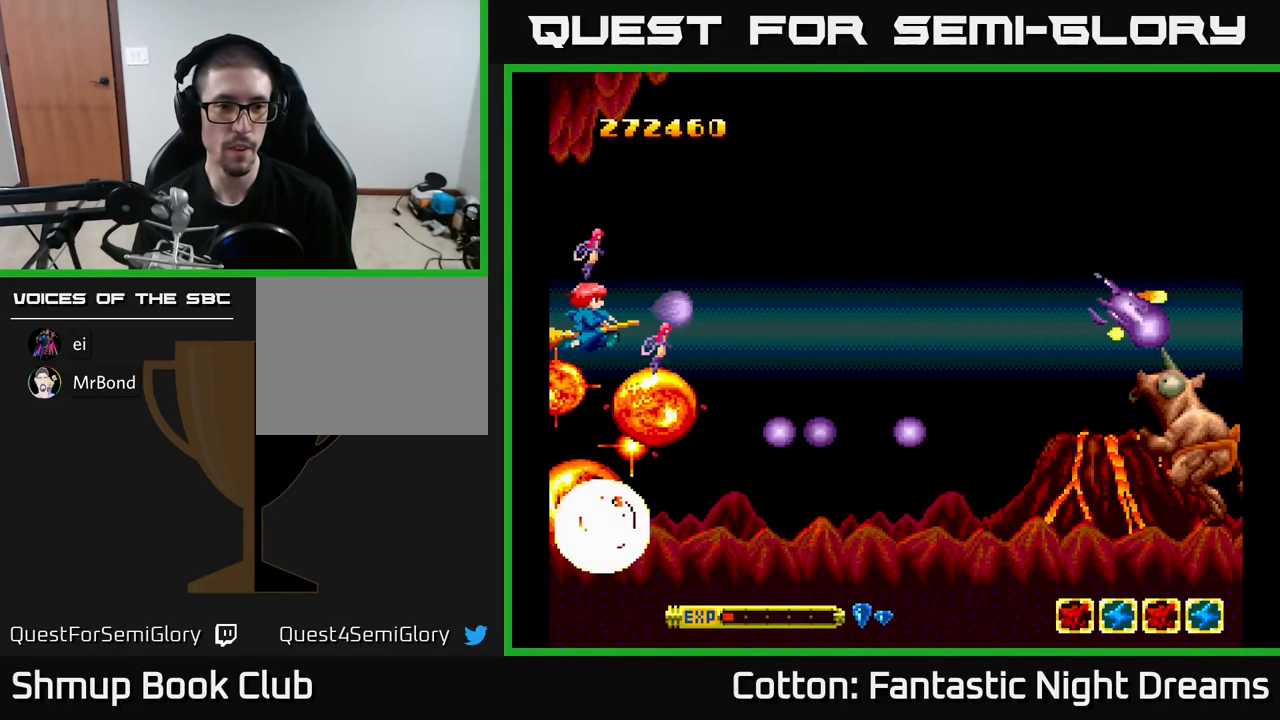
{"buttons": ["B", "Y", "DPAD_RIGHT"], "right_stick": "center", "events": [[483, "DPAD_RIGHT", "down"]]}
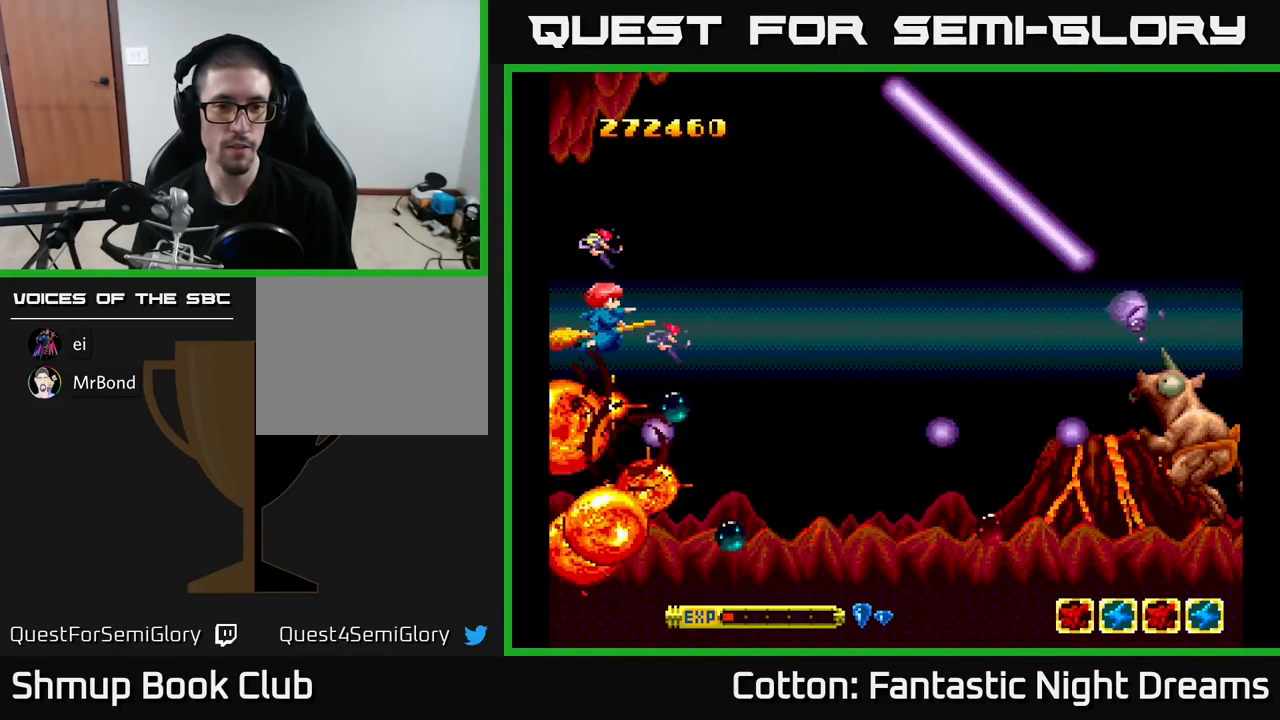
{"buttons": ["B", "Y", "DPAD_DOWN"], "right_stick": "center", "events": [[267, "DPAD_DOWN", "down"], [467, "DPAD_RIGHT", "up"]]}
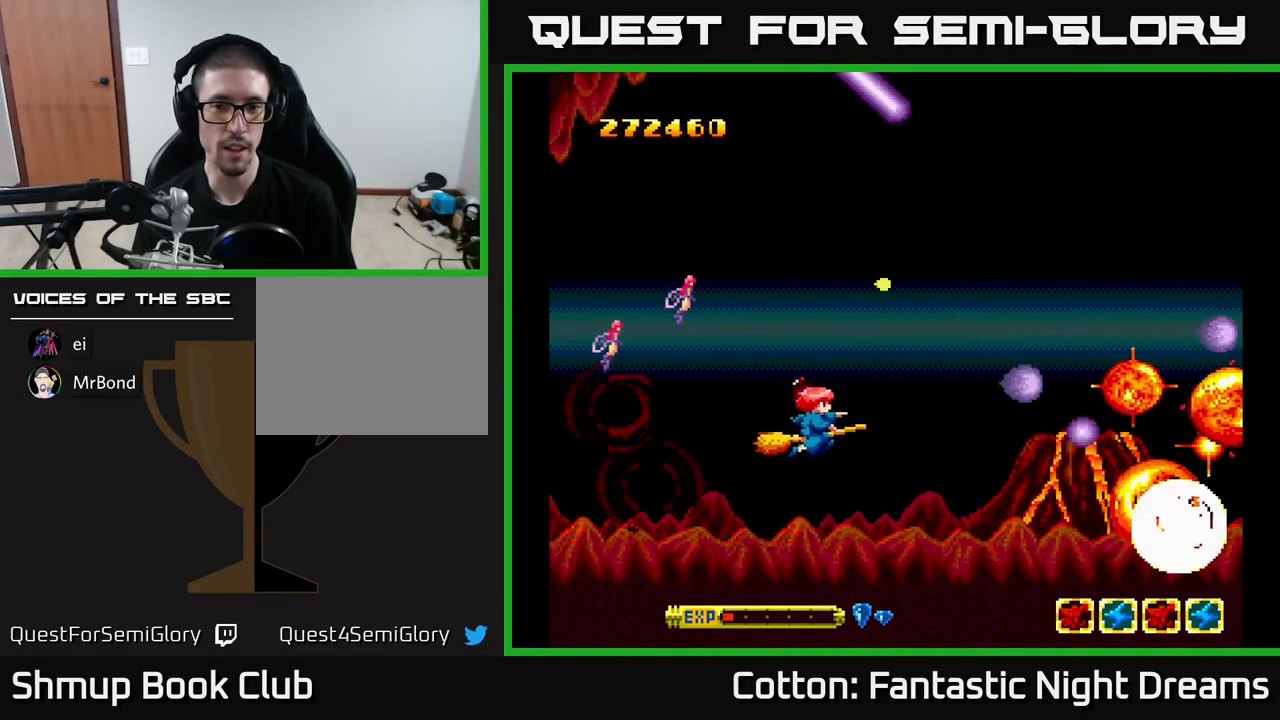
{"buttons": ["B", "Y", "DPAD_UP"], "right_stick": "center", "events": [[83, "DPAD_DOWN", "up"], [450, "DPAD_UP", "down"]]}
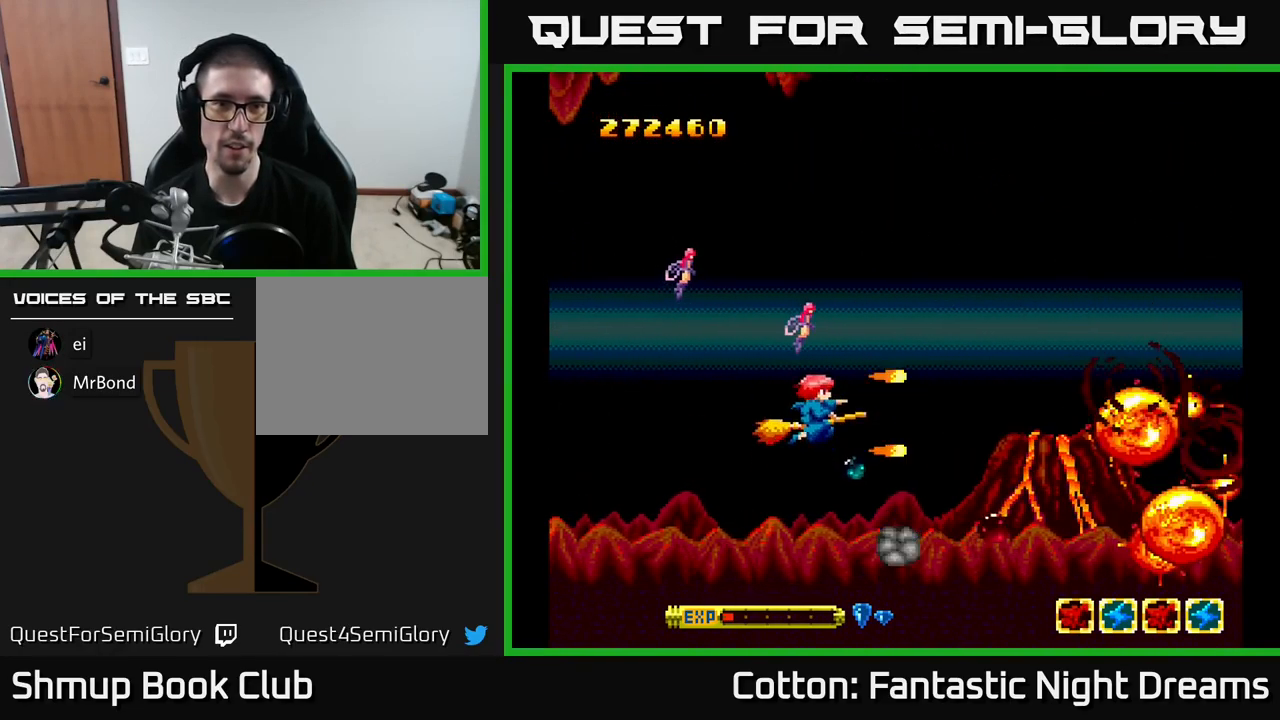
{"buttons": ["B", "Y", "DPAD_RIGHT"], "right_stick": "center", "events": [[67, "B", "up"], [83, "Y", "up"], [133, "DPAD_UP", "up"], [233, "Y", "down"], [300, "DPAD_UP", "down"], [317, "DPAD_RIGHT", "down"], [350, "DPAD_UP", "up"], [434, "B", "down"]]}
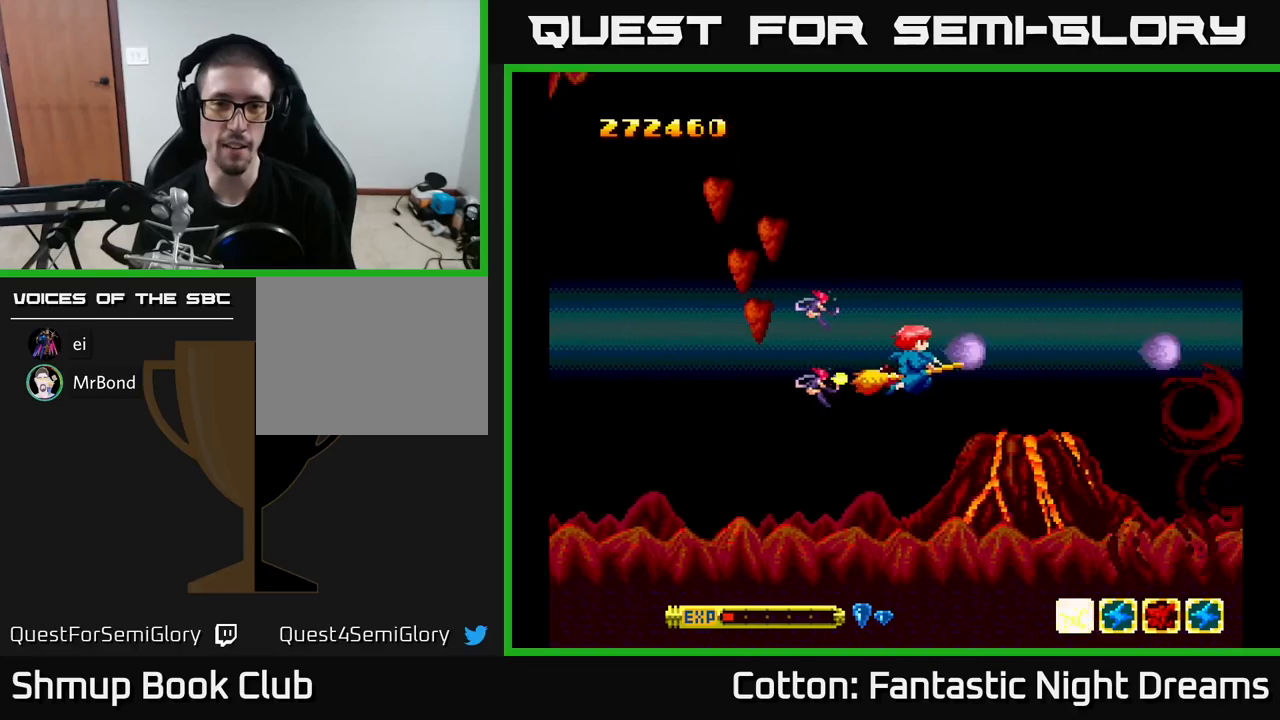
{"buttons": ["DPAD_LEFT"], "right_stick": "center", "events": [[84, "DPAD_RIGHT", "up"], [384, "DPAD_LEFT", "down"], [400, "B", "up"], [500, "Y", "up"]]}
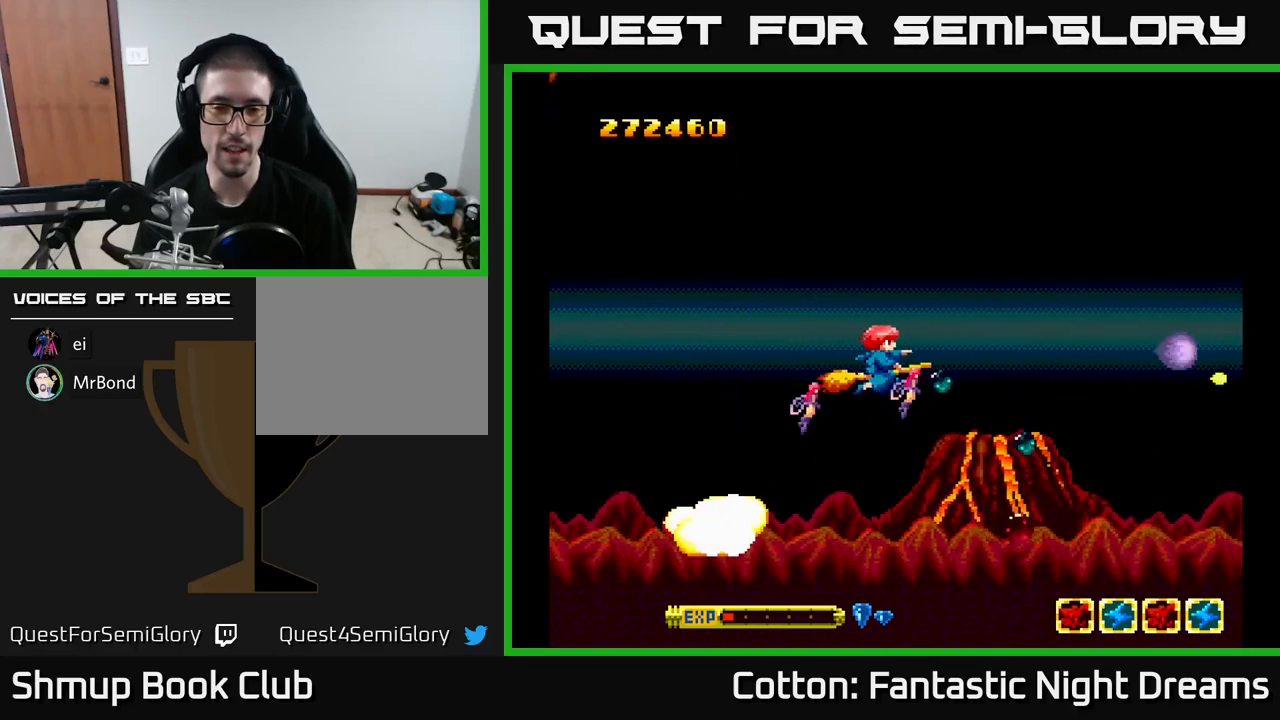
{"buttons": ["Y"], "right_stick": "center", "events": [[67, "DPAD_LEFT", "up"], [484, "Y", "down"]]}
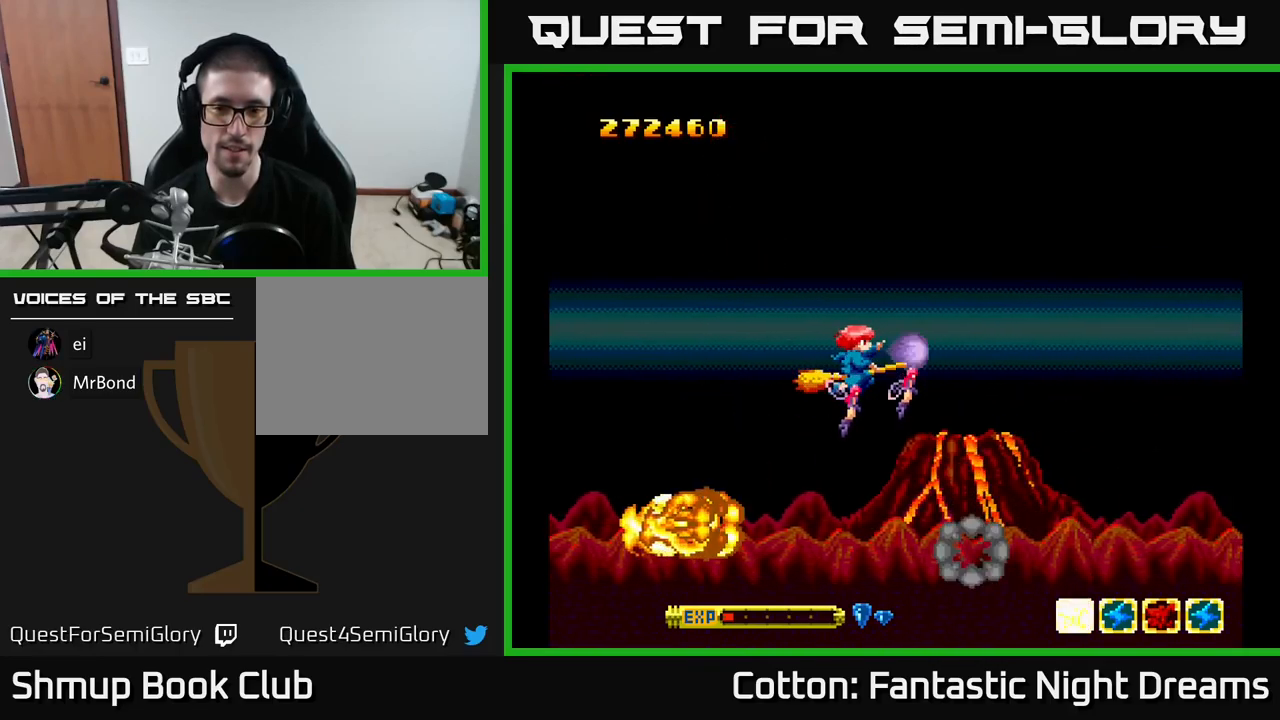
{"buttons": ["Y"], "right_stick": "center", "events": []}
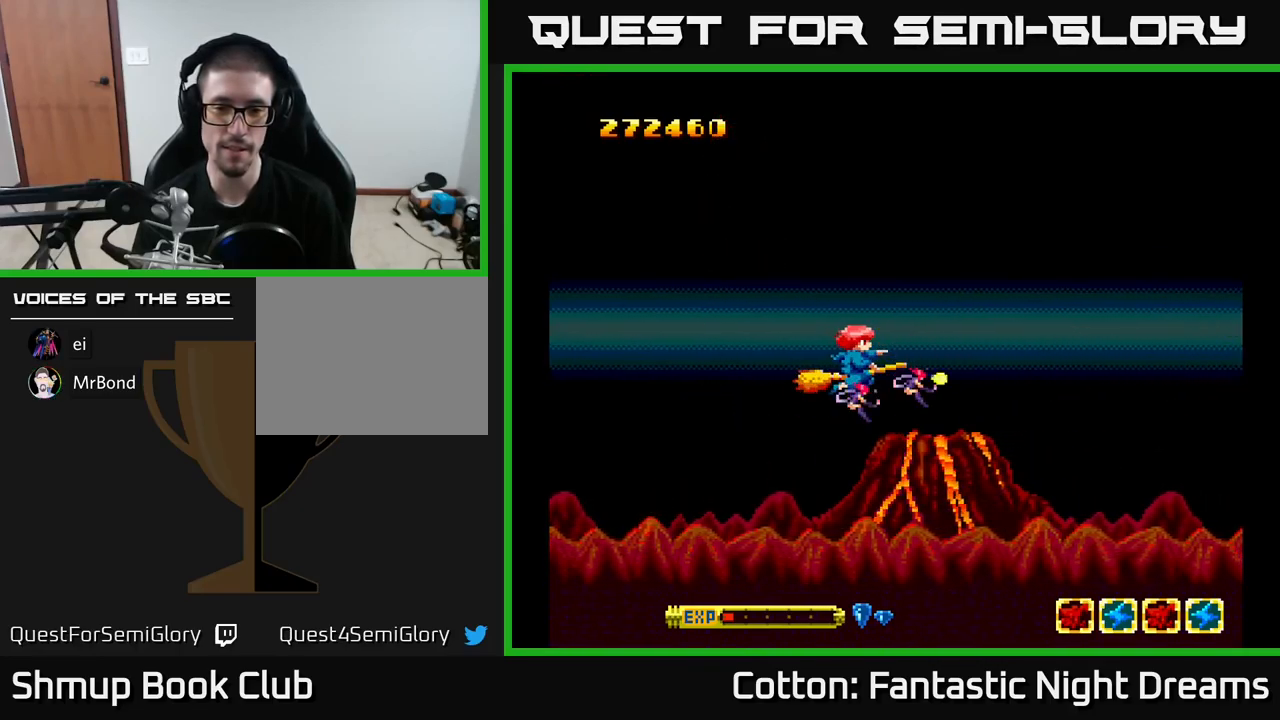
{"buttons": ["Y", "DPAD_DOWN"], "right_stick": "center", "events": [[150, "DPAD_UP", "down"], [184, "DPAD_LEFT", "down"], [284, "DPAD_UP", "up"], [317, "DPAD_LEFT", "up"], [450, "DPAD_DOWN", "down"]]}
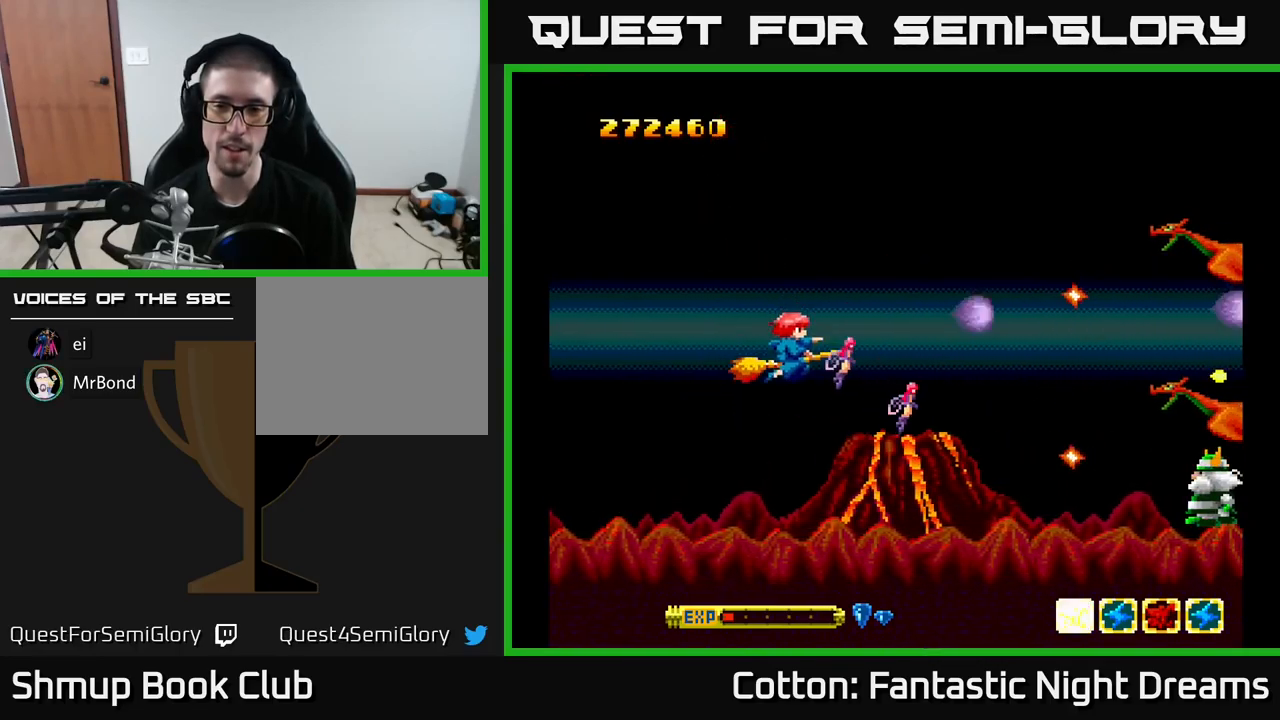
{"buttons": ["B", "Y", "DPAD_UP"], "right_stick": "center", "events": [[34, "B", "down"], [117, "DPAD_LEFT", "down"], [167, "DPAD_LEFT", "up"], [334, "DPAD_DOWN", "up"], [334, "DPAD_LEFT", "down"], [384, "DPAD_UP", "down"], [467, "DPAD_LEFT", "up"]]}
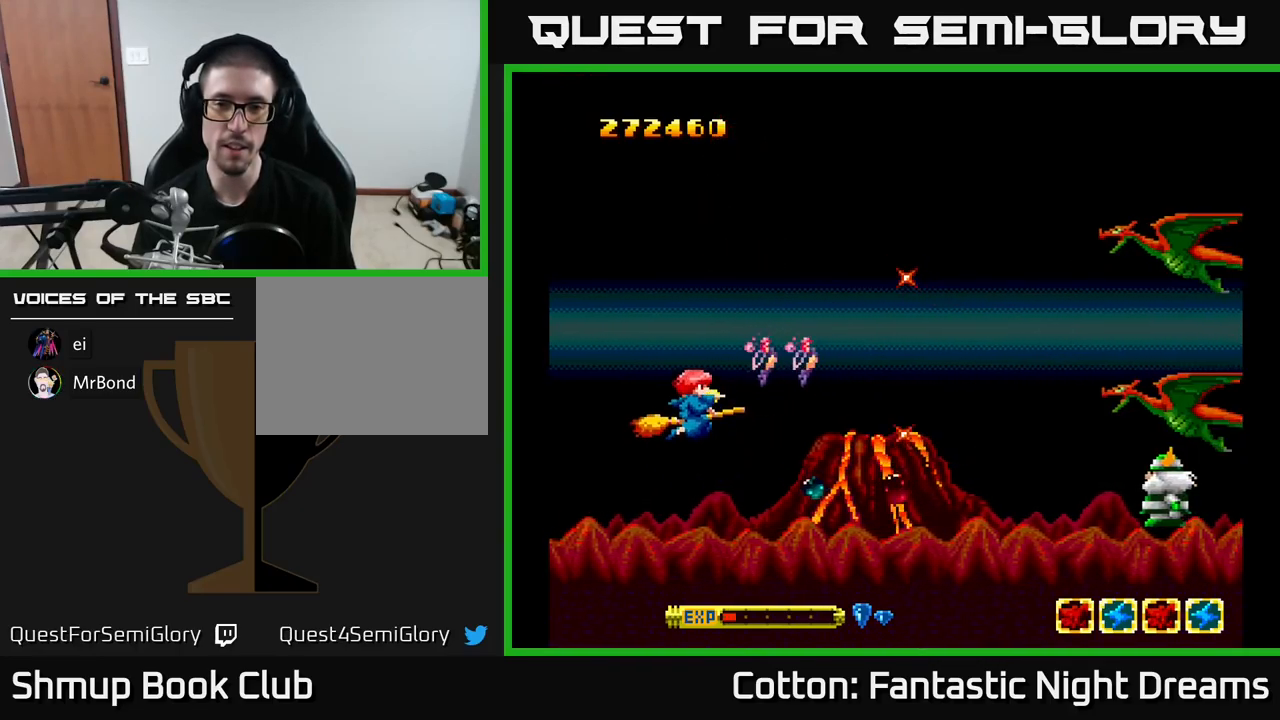
{"buttons": ["B", "Y", "DPAD_RIGHT"], "right_stick": "center", "events": [[100, "DPAD_UP", "up"], [184, "DPAD_DOWN", "down"], [317, "DPAD_DOWN", "up"], [434, "DPAD_RIGHT", "down"], [450, "DPAD_UP", "down"], [484, "DPAD_UP", "up"]]}
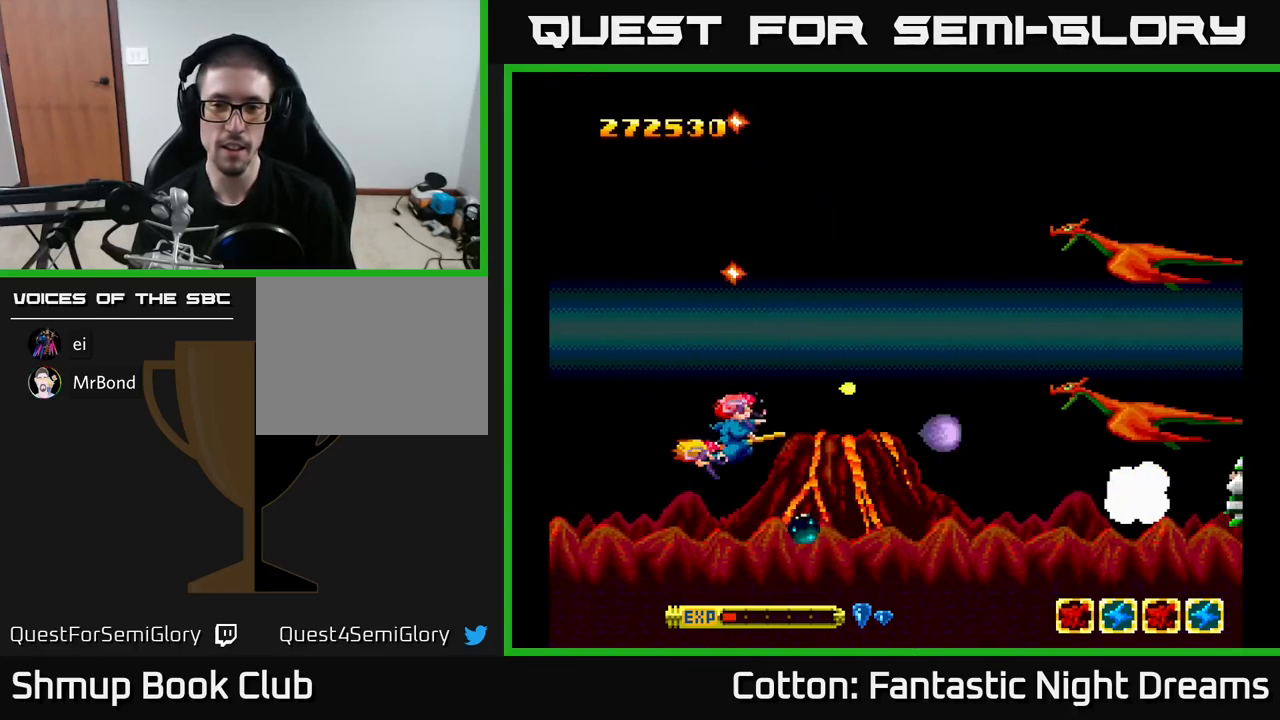
{"buttons": ["B", "Y", "DPAD_UP"], "right_stick": "center", "events": [[117, "DPAD_RIGHT", "up"], [117, "DPAD_UP", "down"], [167, "DPAD_RIGHT", "down"], [234, "DPAD_RIGHT", "up"]]}
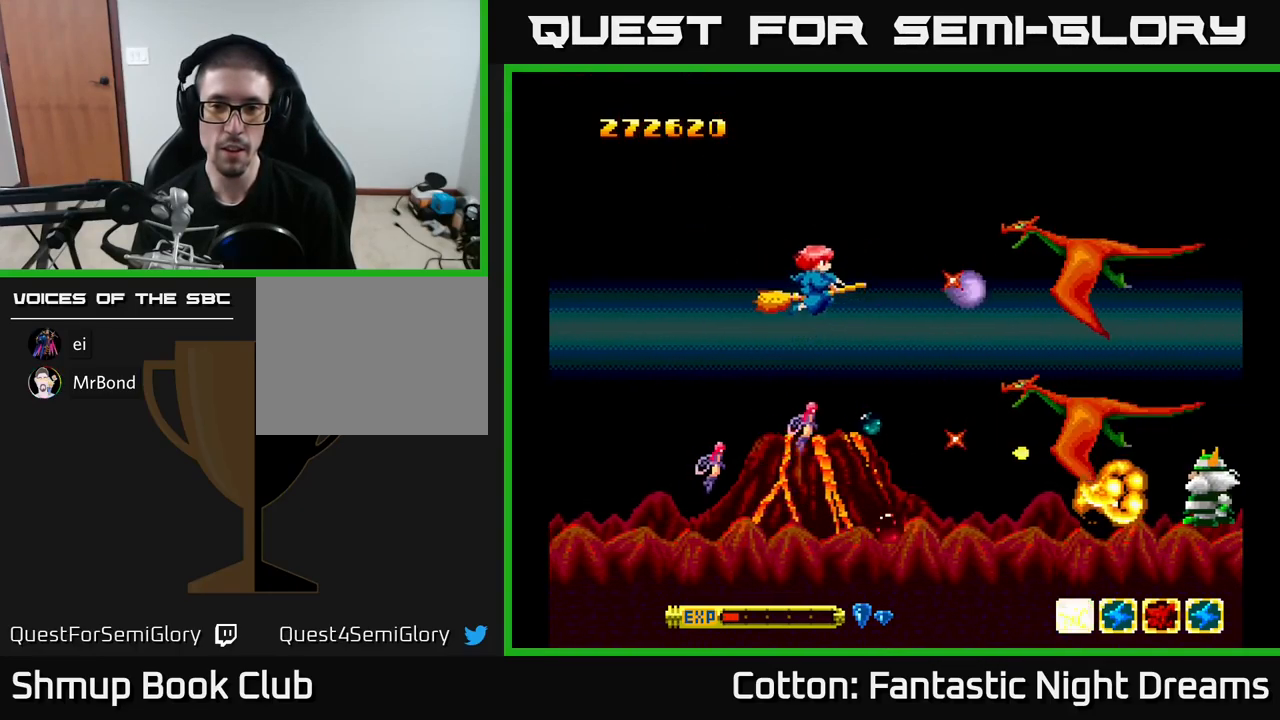
{"buttons": ["B", "Y", "DPAD_UP", "DPAD_RIGHT"], "right_stick": "center", "events": [[50, "DPAD_UP", "up"], [67, "DPAD_RIGHT", "down"], [100, "DPAD_RIGHT", "up"], [167, "DPAD_LEFT", "down"], [200, "DPAD_UP", "down"], [284, "DPAD_UP", "up"], [317, "DPAD_LEFT", "up"], [317, "DPAD_RIGHT", "down"], [350, "DPAD_UP", "down"], [400, "DPAD_RIGHT", "up"], [484, "DPAD_RIGHT", "down"]]}
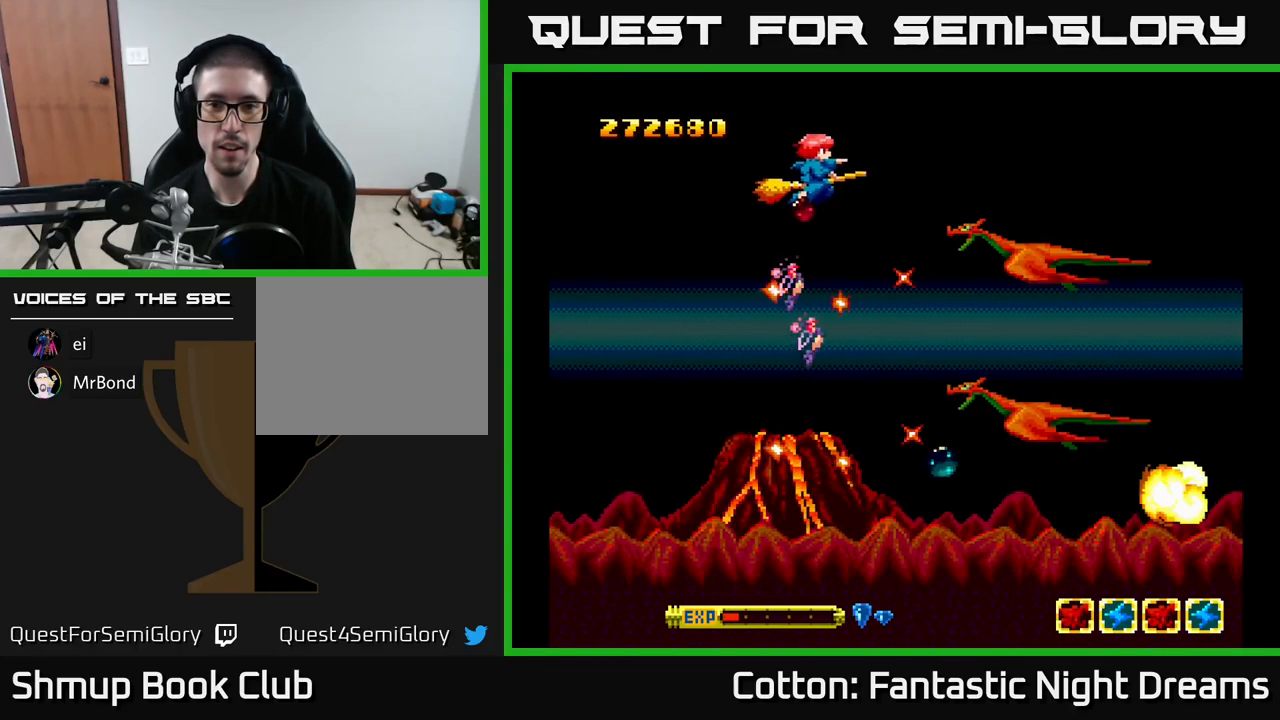
{"buttons": ["B", "Y"], "right_stick": "center", "events": [[34, "DPAD_UP", "up"], [117, "DPAD_RIGHT", "up"], [167, "DPAD_LEFT", "down"], [184, "DPAD_DOWN", "down"], [250, "DPAD_DOWN", "up"], [250, "DPAD_LEFT", "up"]]}
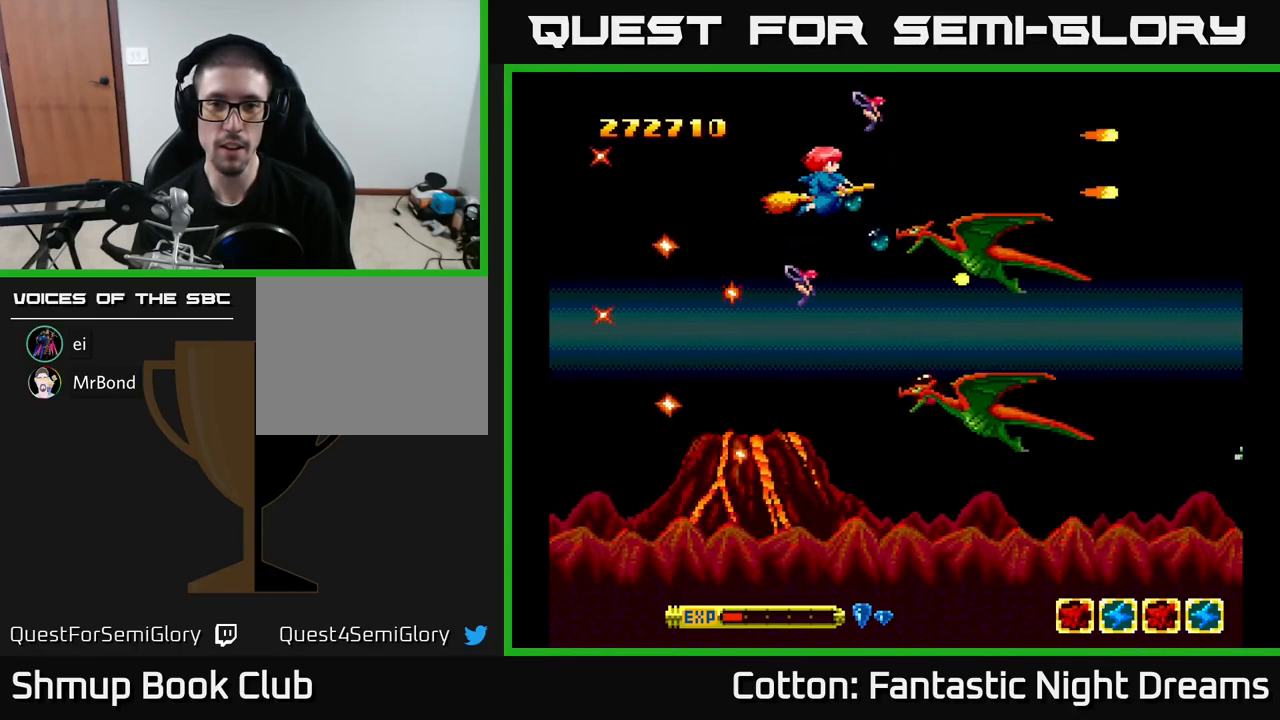
{"buttons": ["B", "Y"], "right_stick": "center", "events": [[17, "DPAD_LEFT", "down"], [167, "DPAD_LEFT", "up"]]}
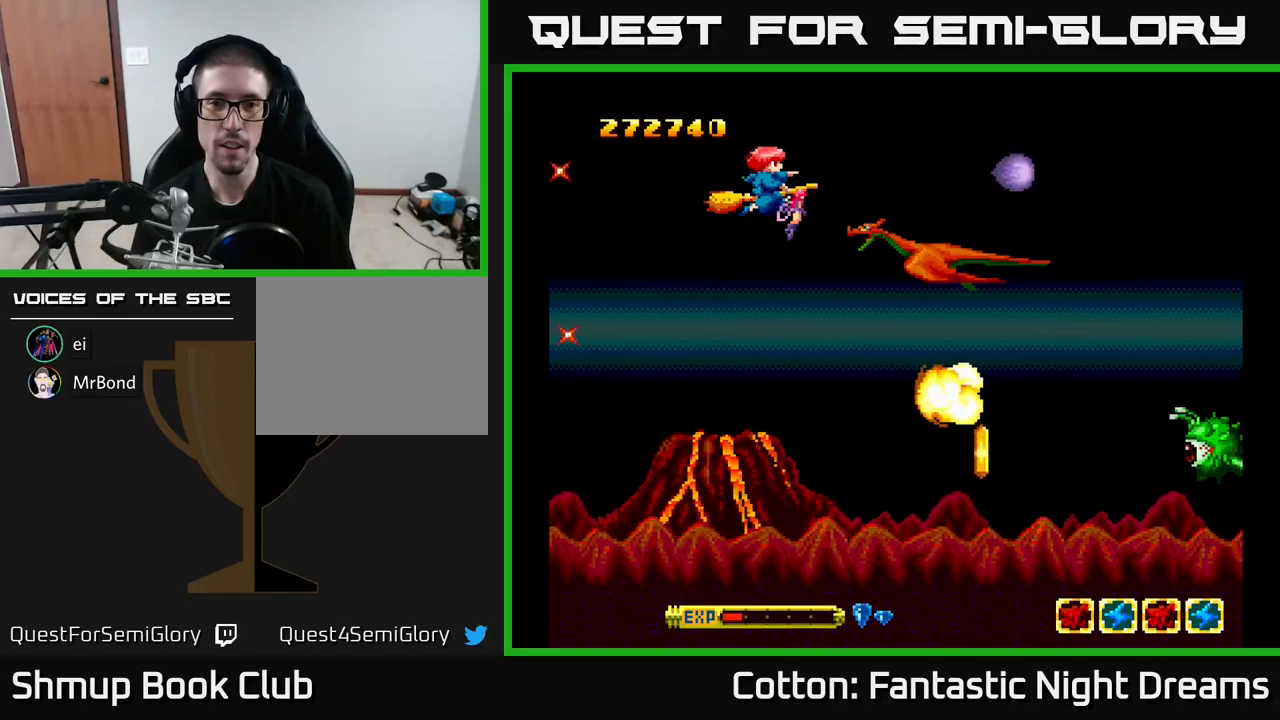
{"buttons": ["B", "Y", "DPAD_RIGHT"], "right_stick": "center", "events": [[350, "DPAD_UP", "down"], [450, "DPAD_RIGHT", "down"], [450, "DPAD_UP", "up"]]}
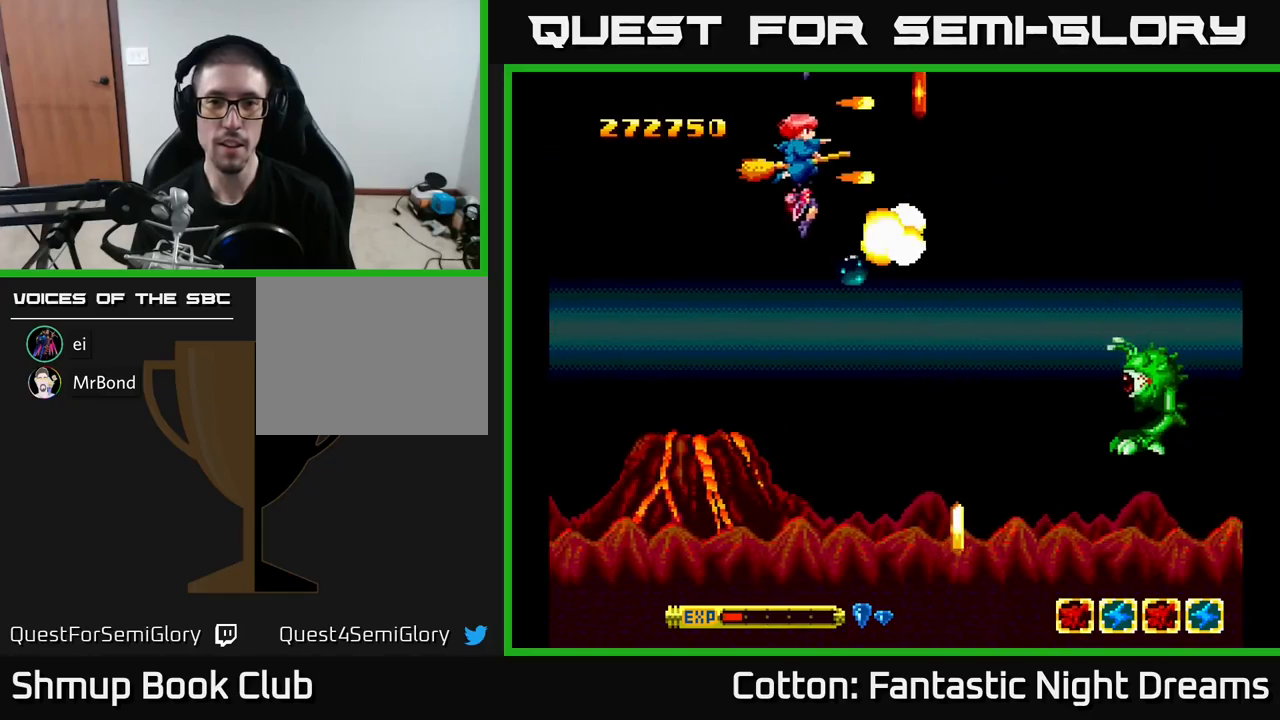
{"buttons": ["B", "Y", "DPAD_UP", "DPAD_LEFT"], "right_stick": "center", "events": [[116, "DPAD_DOWN", "down"], [200, "DPAD_RIGHT", "up"], [350, "DPAD_RIGHT", "down"], [366, "DPAD_DOWN", "up"], [466, "DPAD_RIGHT", "up"], [483, "DPAD_LEFT", "down"], [483, "DPAD_UP", "down"]]}